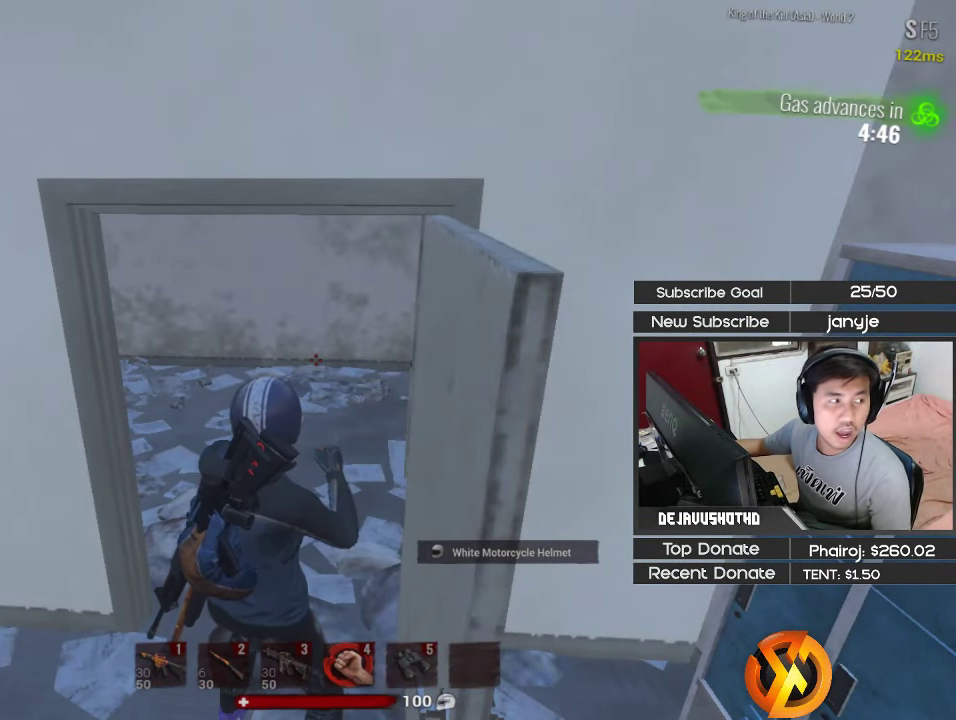
Gameplay with keyboard; each line is a JSON object with the keys held at the frame after it. "events" lists presses ("down") and releases ("up") of "1", "2", "3", "4", "5", "a", "alt", "c", "ctrl", "d", "e", "f", "g", "q", "r", "s", "shift", "space", "t", "tab", "v", "w", "x" and "z" between this image and that frame as [ms after this image, input, new state], when the widget could be followed in between. No other keys are recorded. Mouse input is not recorded.
{"keys": [], "events": []}
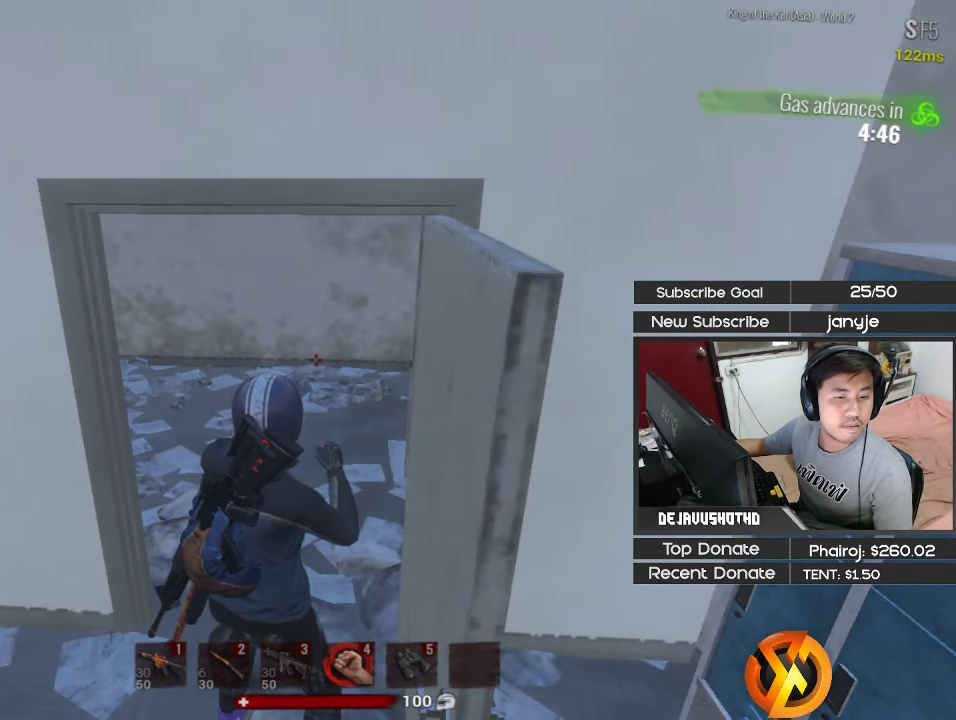
{"keys": [], "events": []}
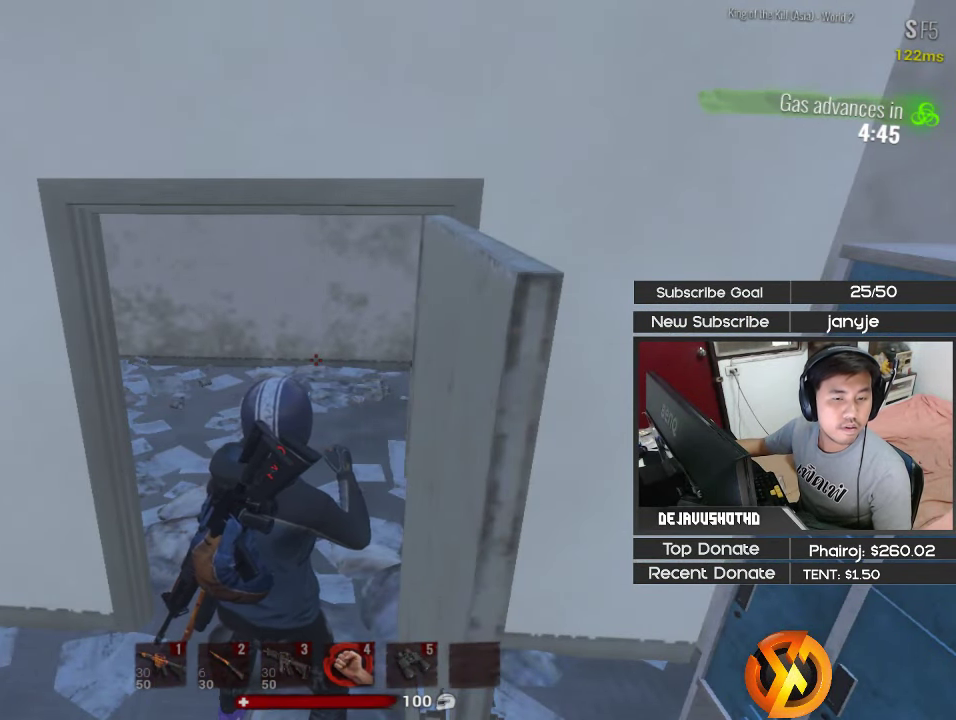
{"keys": [], "events": []}
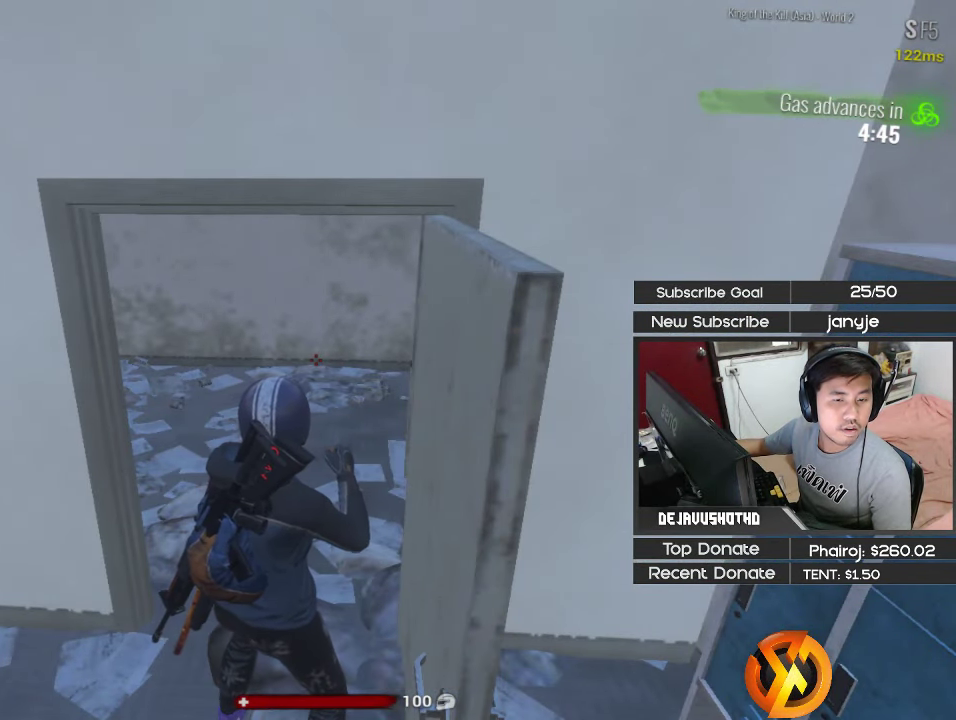
{"keys": [], "events": []}
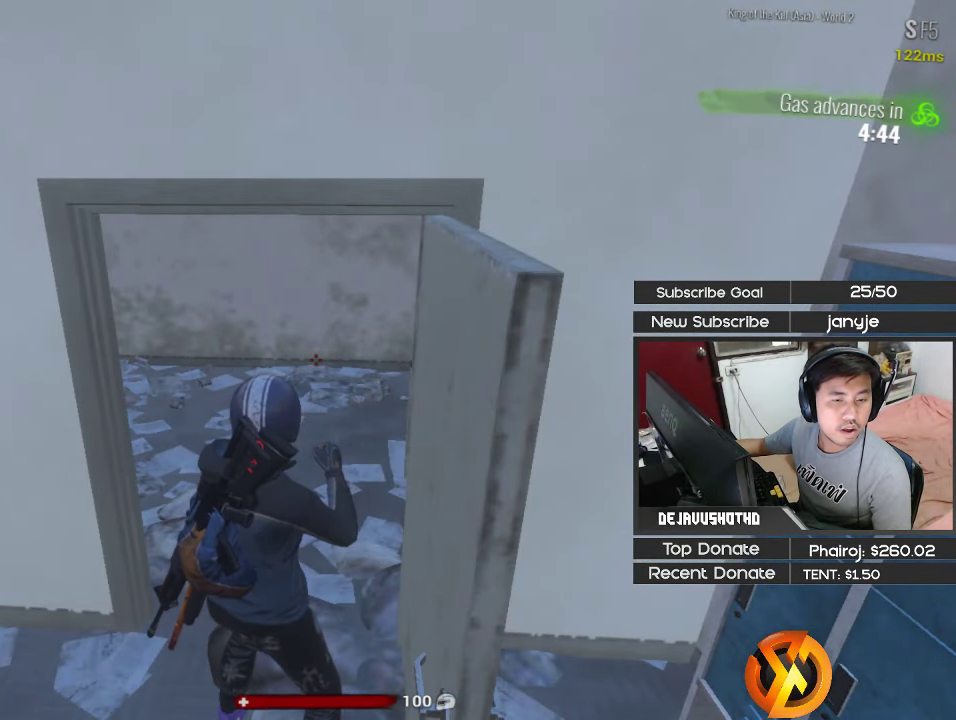
{"keys": [], "events": []}
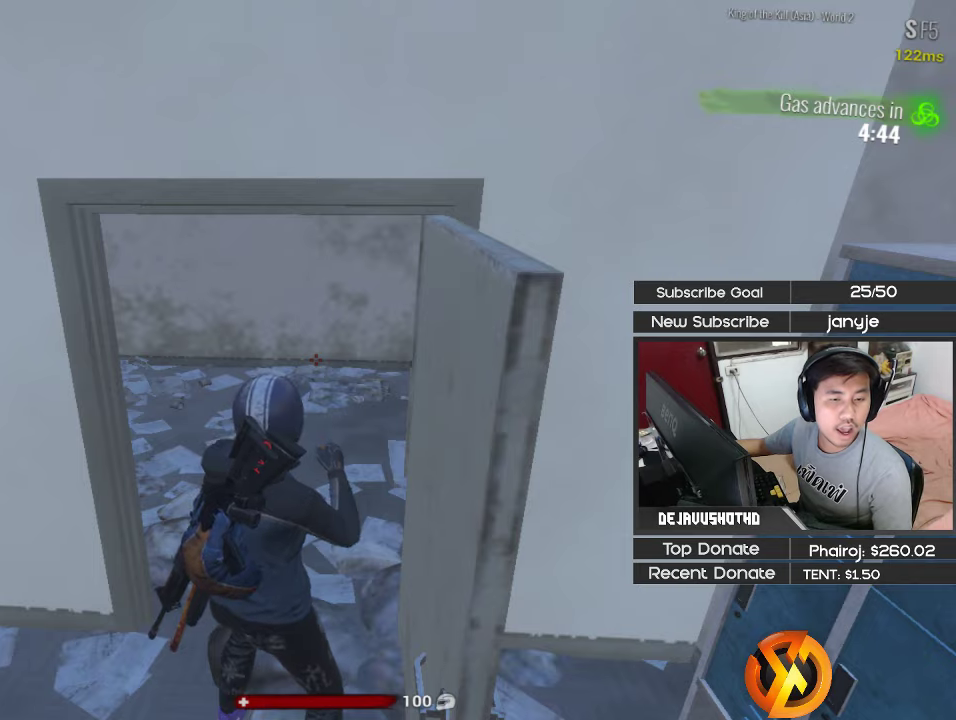
{"keys": ["a", "shift", "w"], "events": [[100, "w", "down"], [200, "shift", "down"], [400, "a", "down"]]}
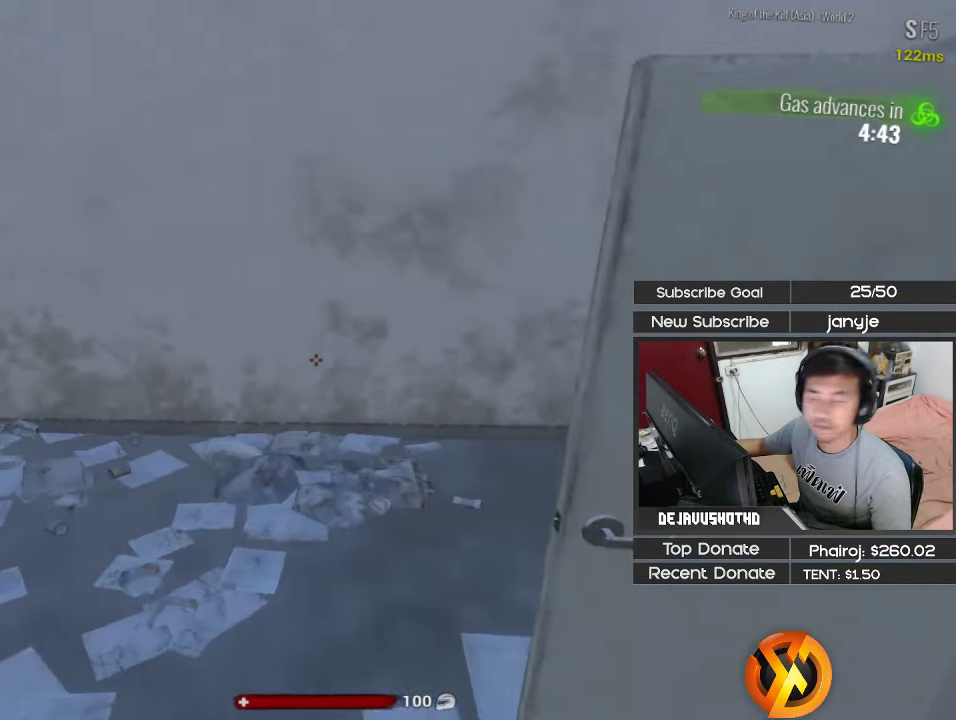
{"keys": ["d", "shift", "w"], "events": [[216, "a", "up"], [350, "d", "down"]]}
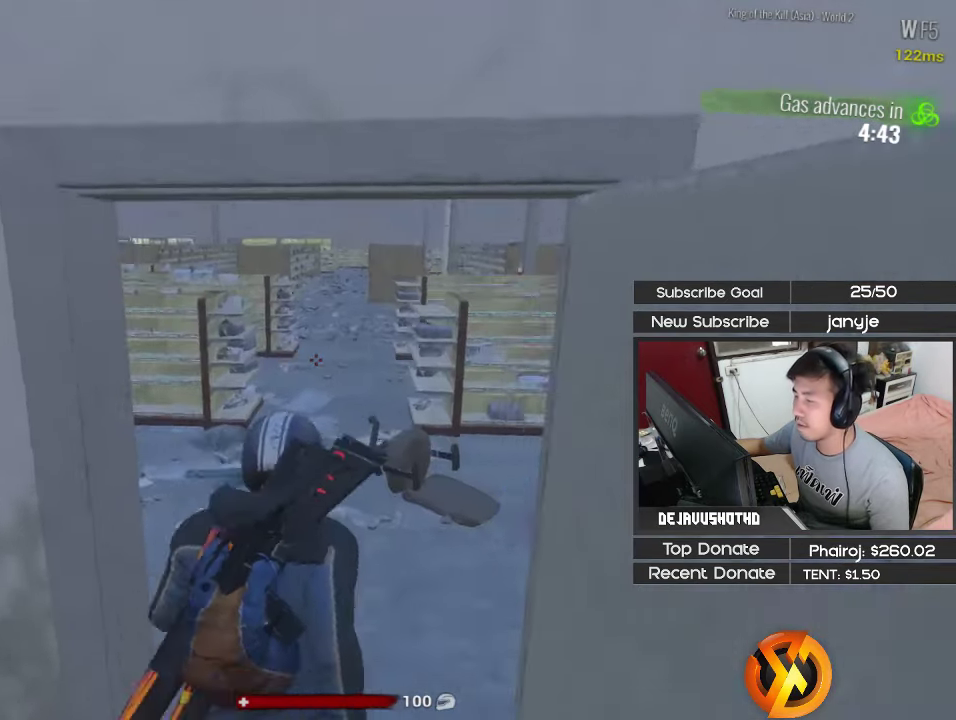
{"keys": ["d", "shift", "w"], "events": [[50, "d", "up"], [383, "d", "down"]]}
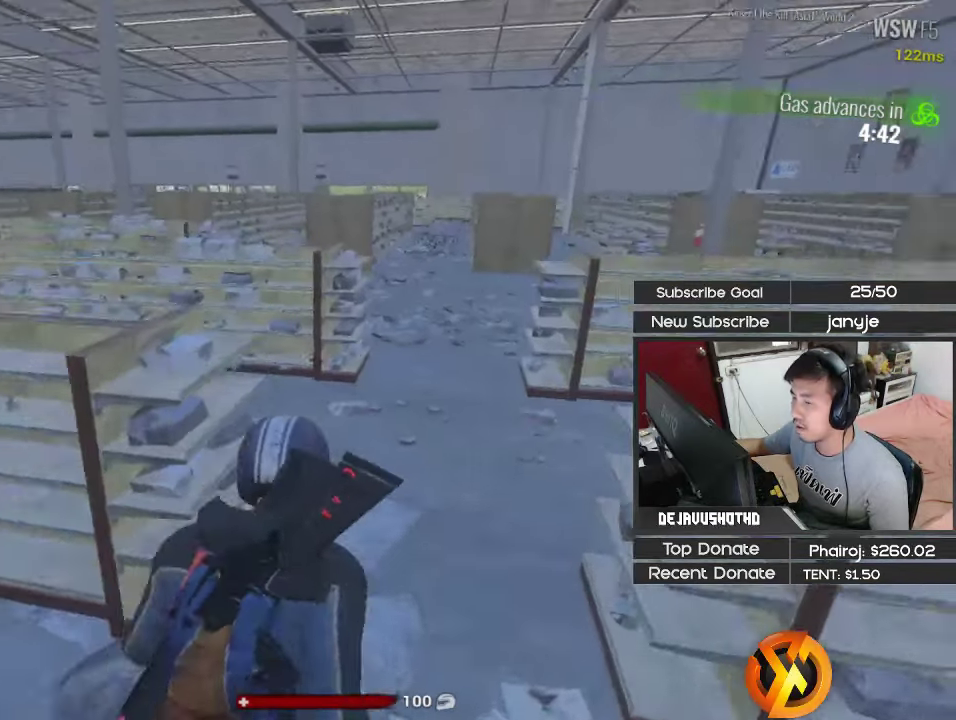
{"keys": ["shift", "w"], "events": [[16, "d", "up"], [150, "4", "down"], [300, "4", "up"]]}
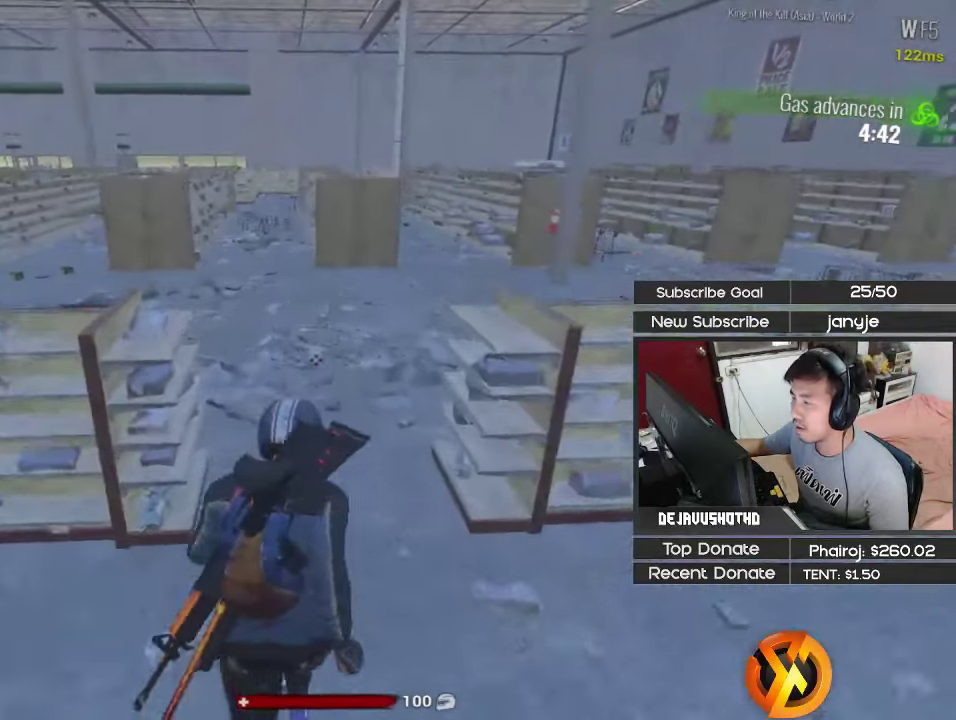
{"keys": ["d", "shift", "w"], "events": [[366, "d", "down"]]}
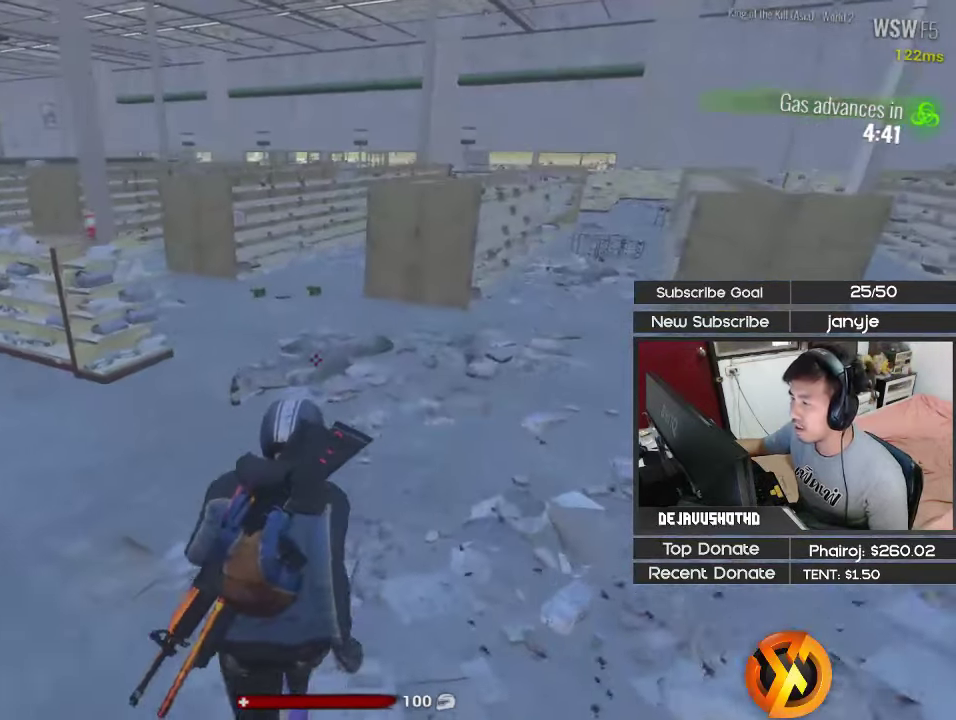
{"keys": ["shift", "w"], "events": [[50, "d", "up"], [233, "a", "down"], [466, "a", "up"]]}
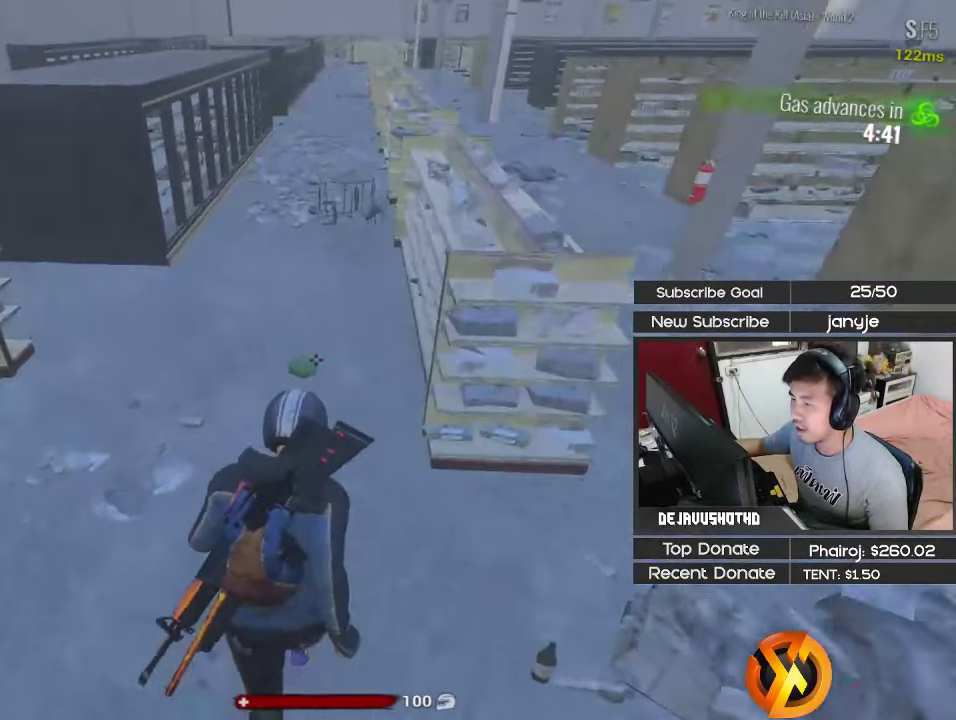
{"keys": ["a", "shift", "w"], "events": [[16, "w", "up"], [150, "e", "down"], [250, "e", "up"], [300, "e", "down"], [383, "a", "down"], [383, "e", "up"], [383, "w", "down"]]}
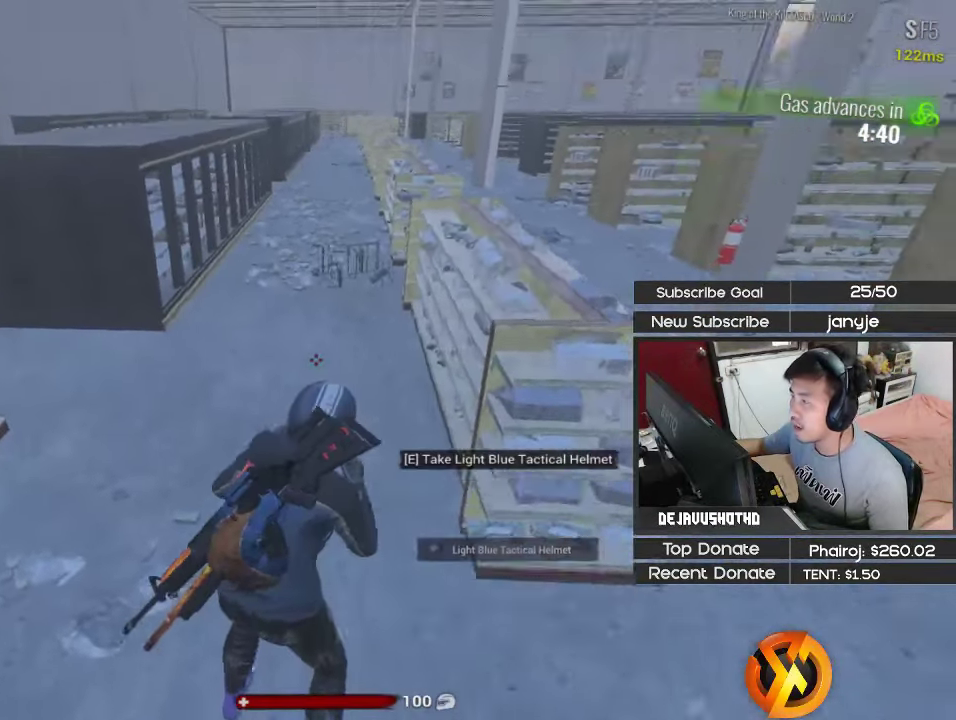
{"keys": ["a", "shift", "w"], "events": [[33, "4", "down"], [216, "4", "up"]]}
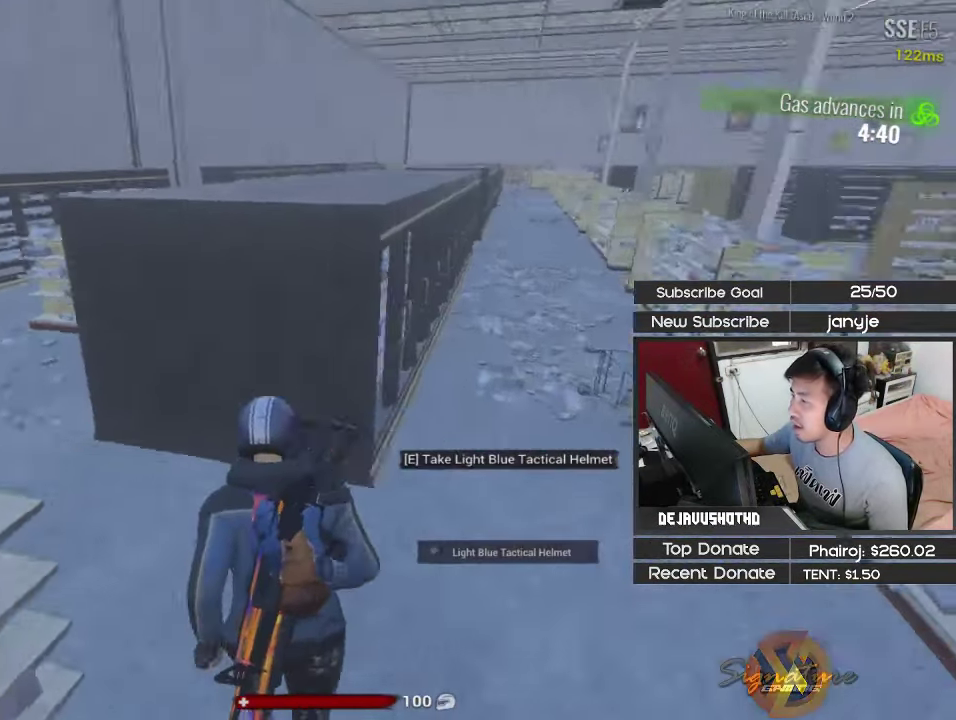
{"keys": ["a", "shift", "w"], "events": []}
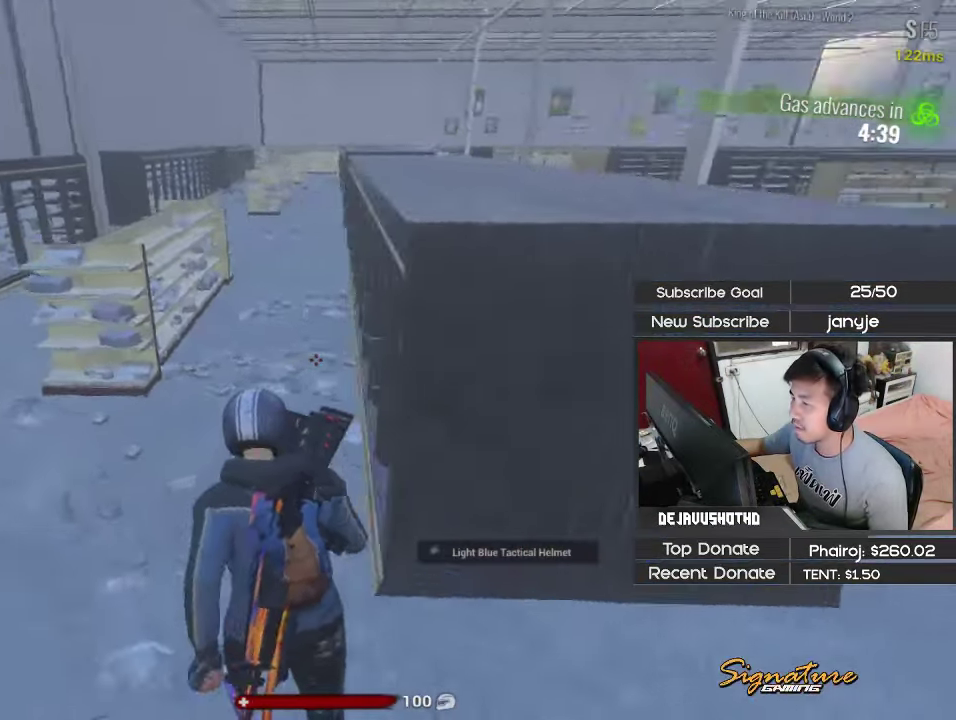
{"keys": ["a", "shift", "w"], "events": [[66, "space", "down"], [200, "space", "up"]]}
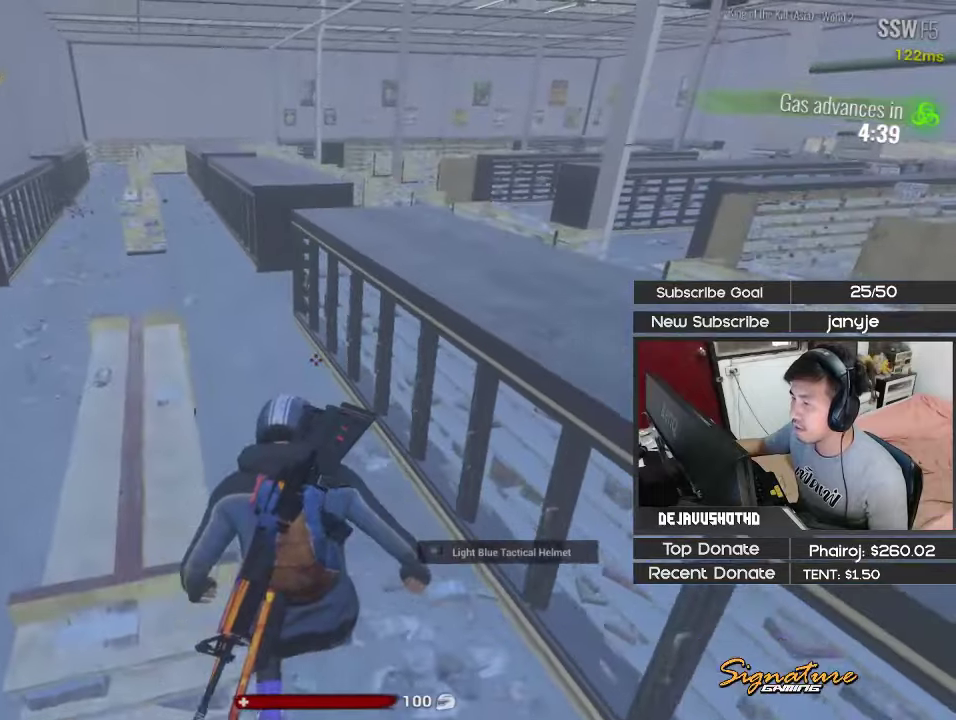
{"keys": ["shift", "w"], "events": [[117, "a", "up"]]}
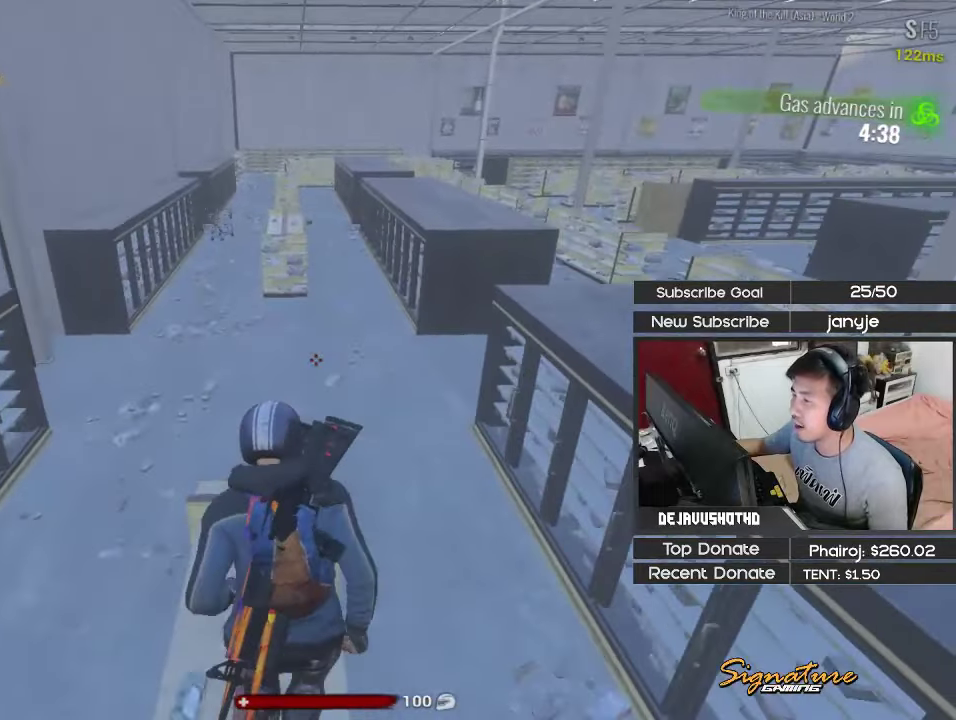
{"keys": ["a", "shift", "w"], "events": [[333, "a", "down"]]}
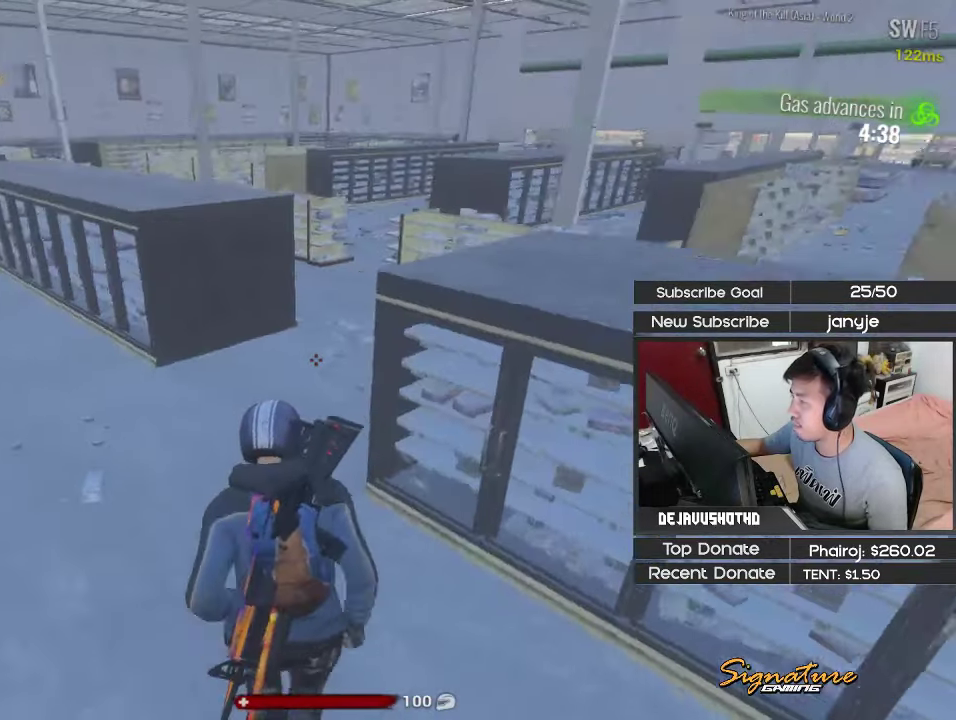
{"keys": ["a", "shift", "w"], "events": []}
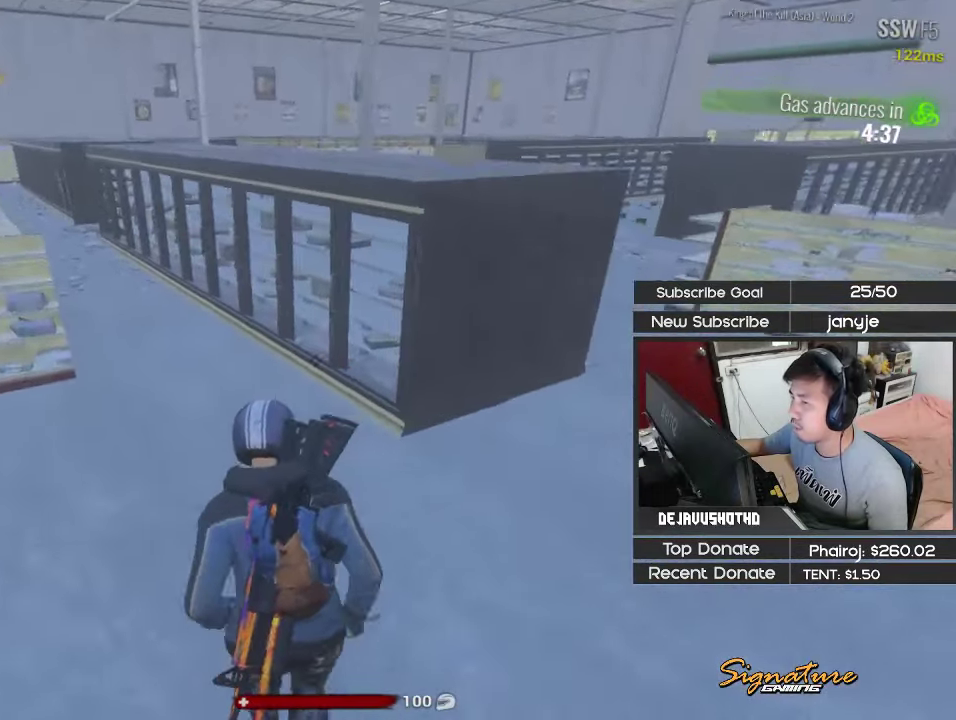
{"keys": ["a", "shift", "w"], "events": [[133, "space", "down"], [267, "space", "up"]]}
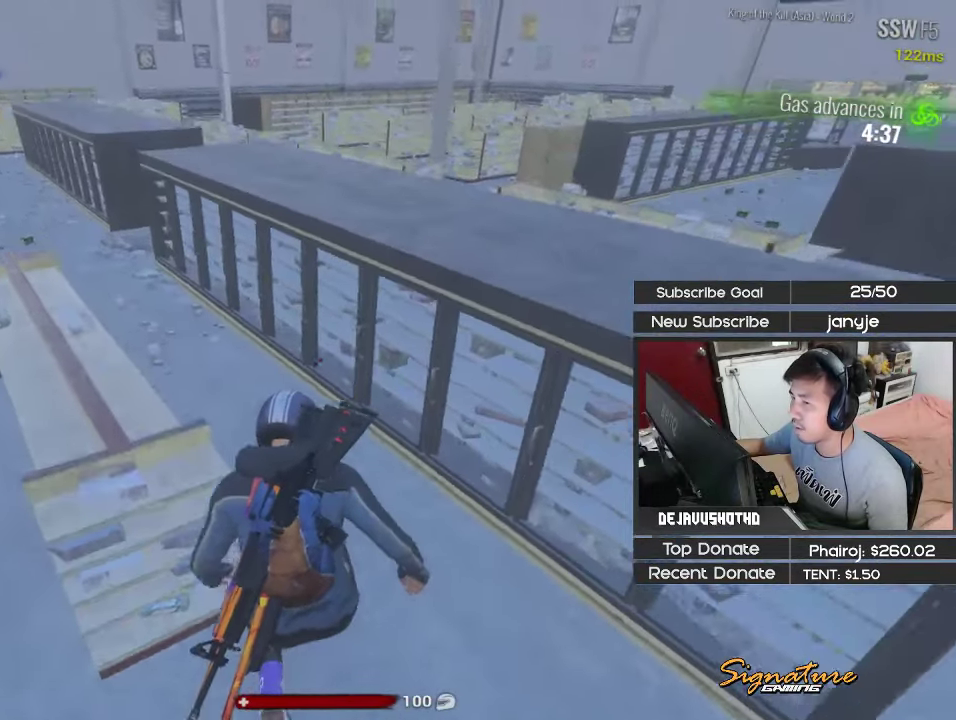
{"keys": ["shift", "w"], "events": [[333, "a", "up"]]}
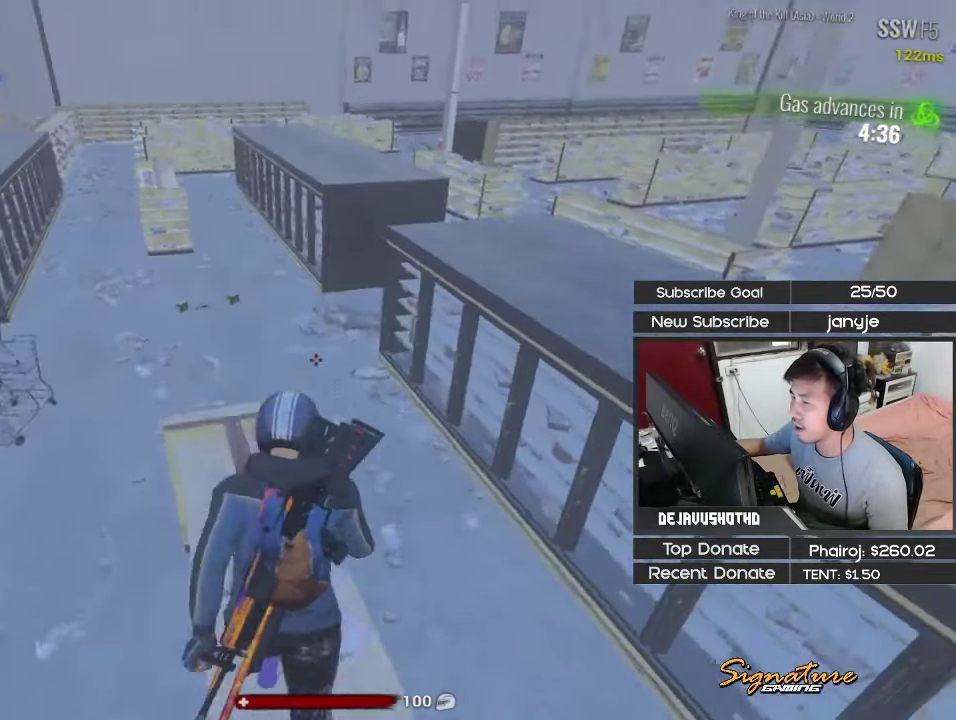
{"keys": ["shift", "w"], "events": [[150, "d", "down"], [150, "space", "down"], [300, "space", "up"], [383, "d", "up"]]}
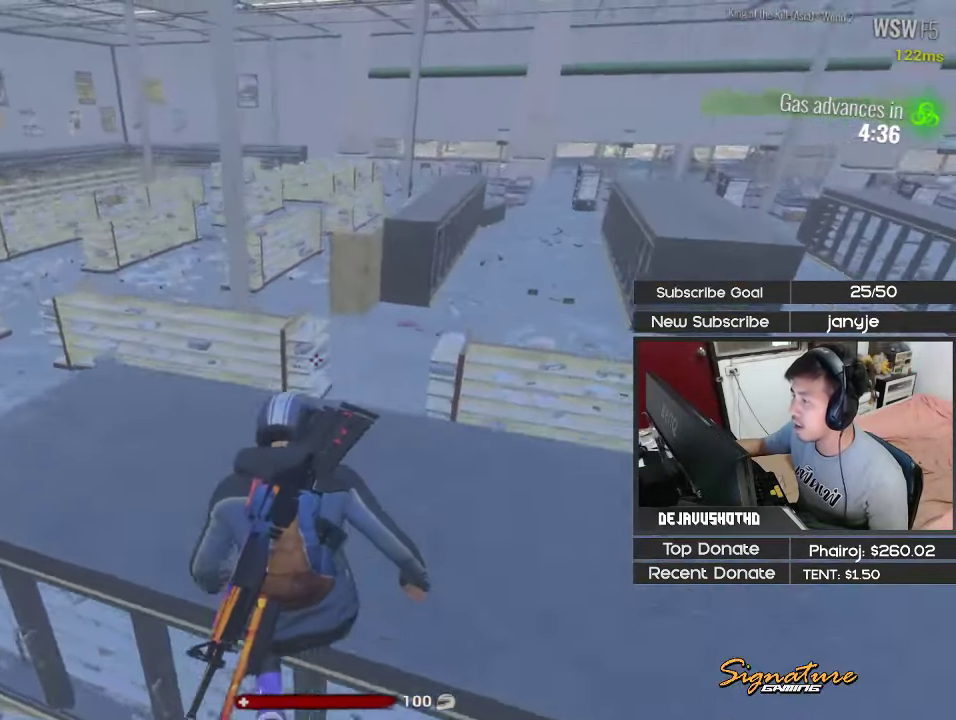
{"keys": ["shift", "w"], "events": [[317, "d", "down"], [450, "d", "up"]]}
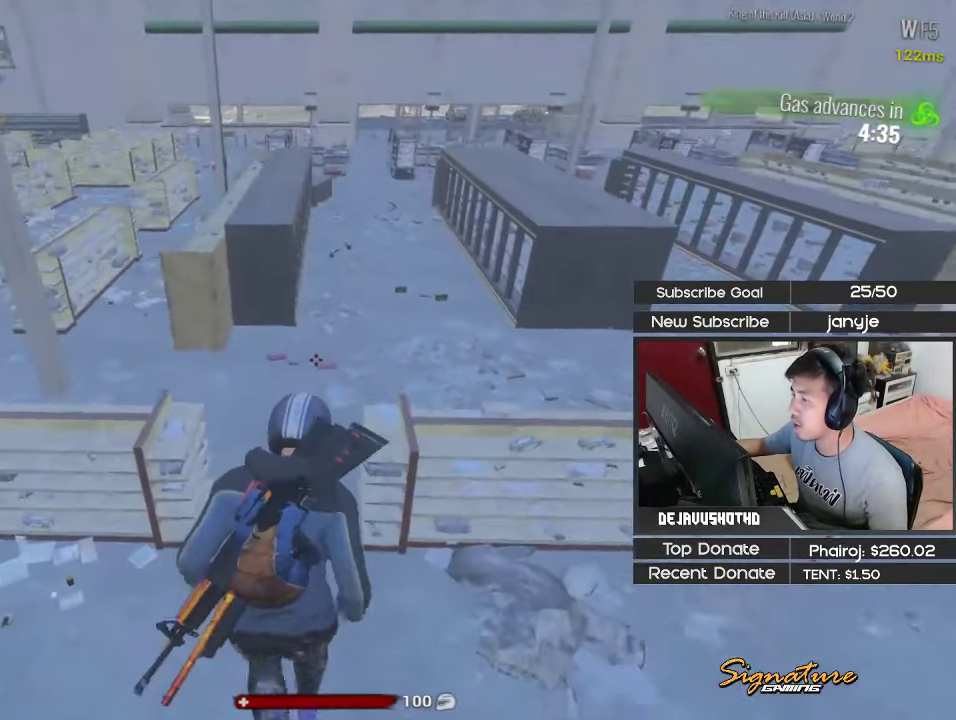
{"keys": ["a", "shift", "w"], "events": [[133, "a", "down"], [333, "a", "up"], [467, "a", "down"]]}
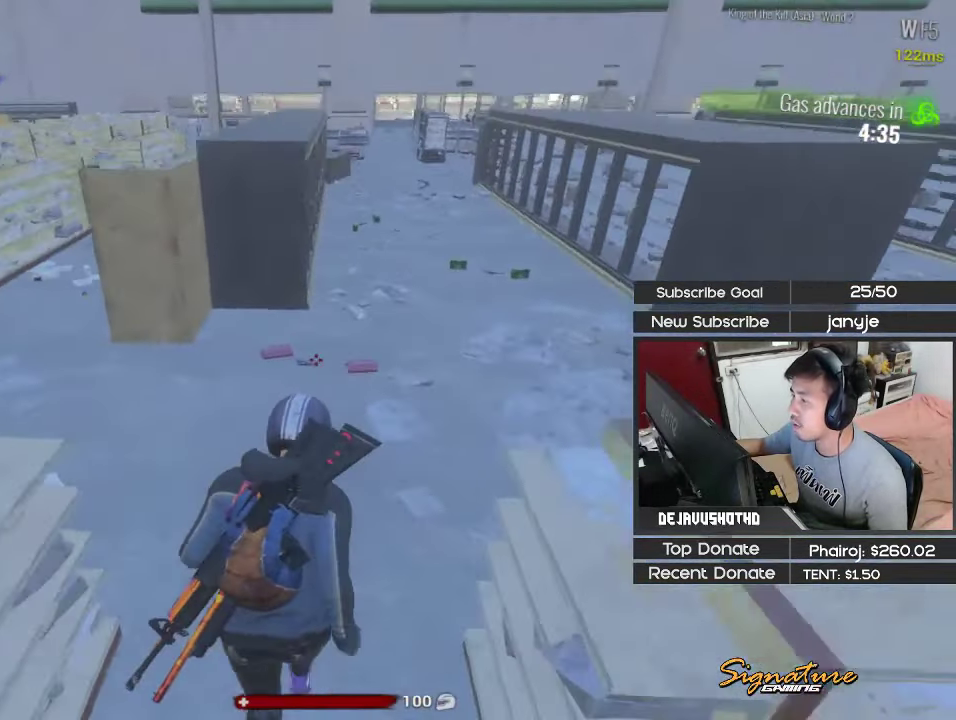
{"keys": ["shift", "w"], "events": [[117, "a", "up"]]}
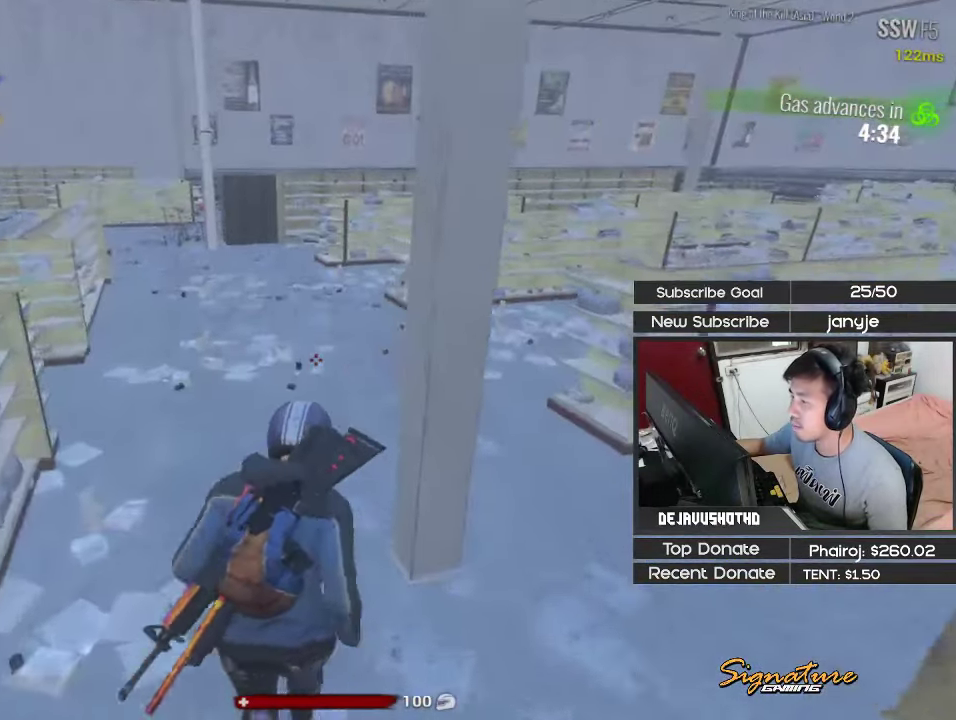
{"keys": ["a", "alt", "shift", "w"], "events": [[33, "a", "down"], [317, "alt", "down"]]}
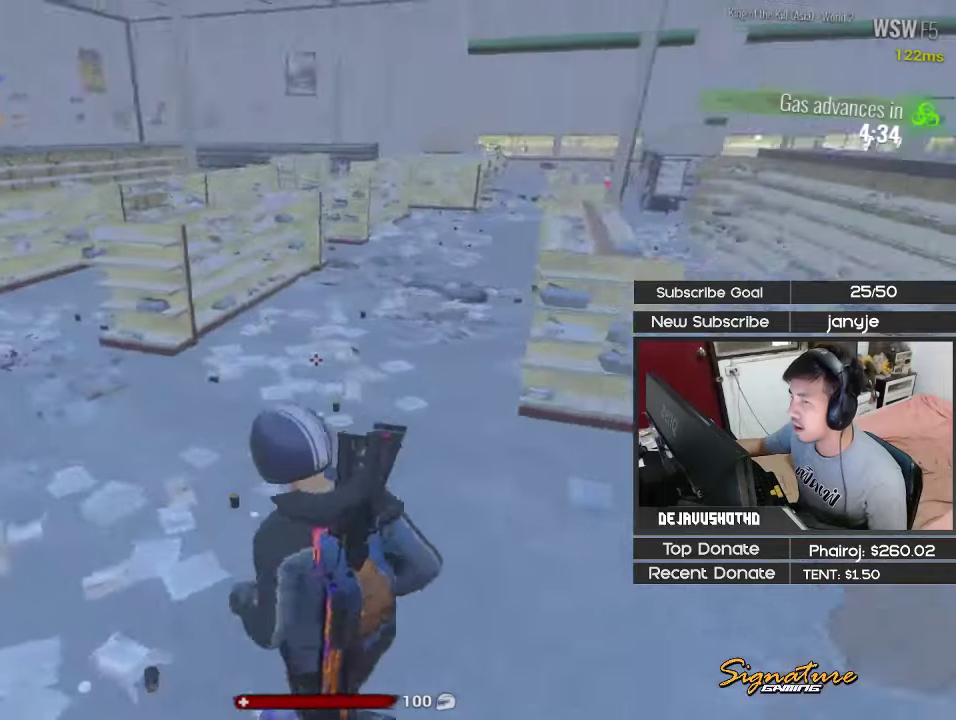
{"keys": ["a", "alt", "shift", "w"], "events": []}
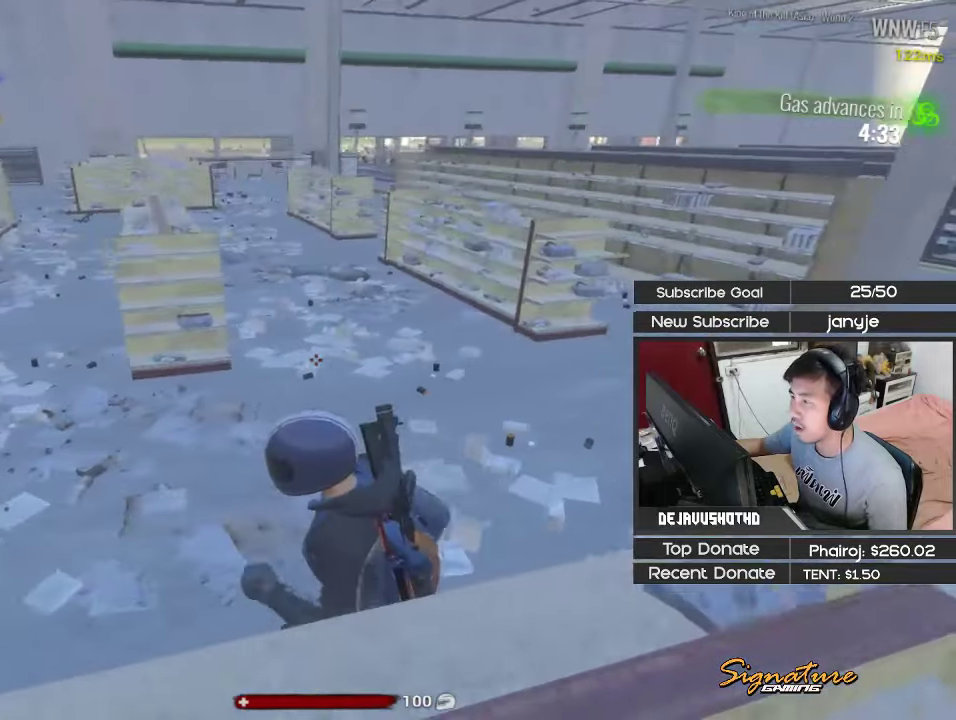
{"keys": ["a", "alt", "shift", "w"], "events": []}
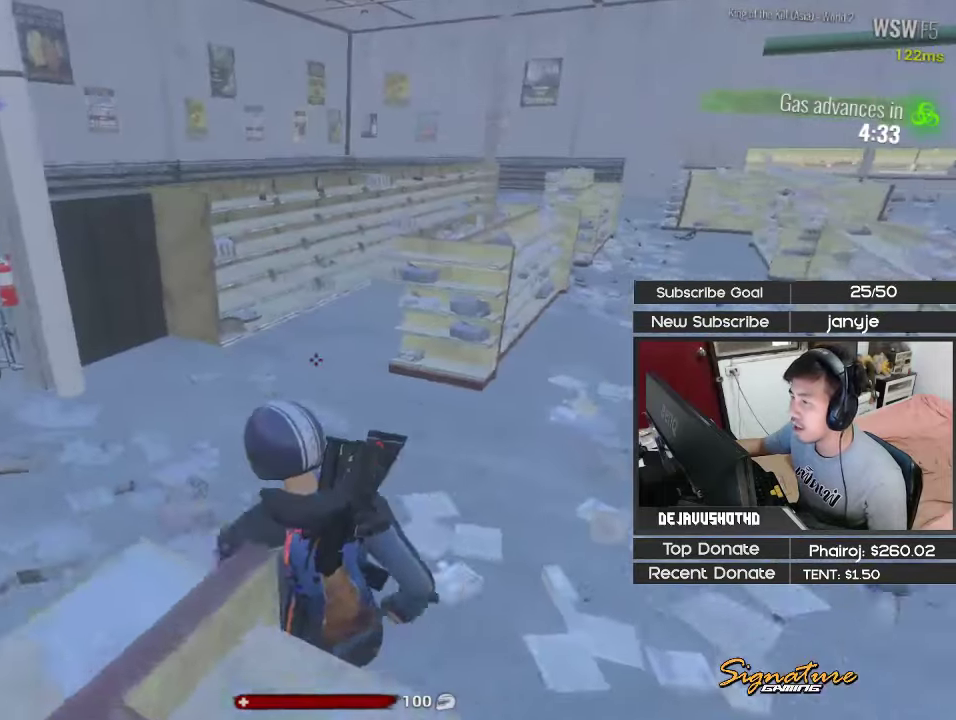
{"keys": ["w"], "events": [[167, "alt", "up"], [450, "a", "up"], [450, "shift", "up"]]}
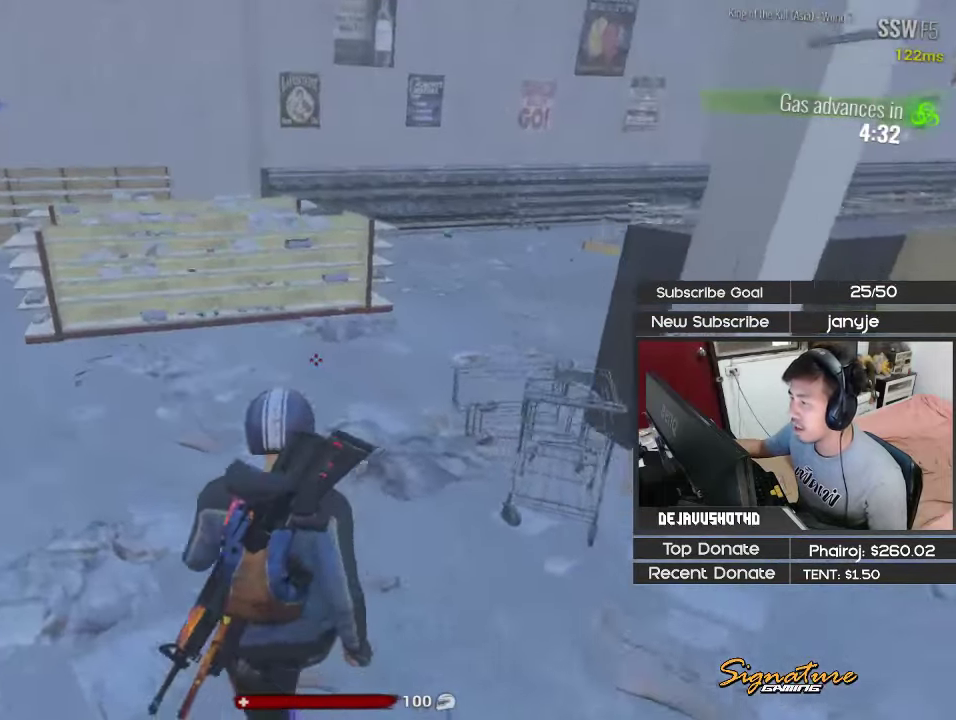
{"keys": [], "events": [[284, "w", "up"], [334, "ctrl", "down"], [417, "ctrl", "up"]]}